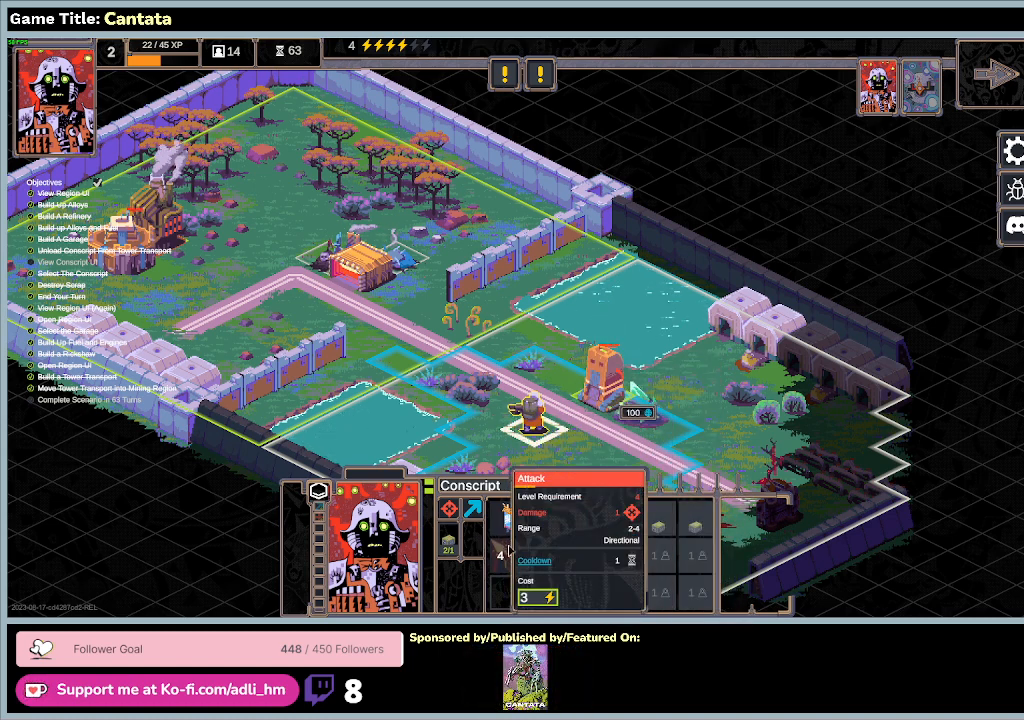
Gameplay with keyboard and mouse; each line is a JSON object with the keys and mouse buttons held at the frame after it. "events" lists presses ("down") and releases ("up") of "0", "1", "2", "3", "4", "5", "6", "7", "8", "9", "a", "alt", "b", "c", "caps_lock", "ctrl", "d", "down", "e", "escape", "f", "f1", "f2", "f3", "f4", "f5", "f6", "f7", "f8", "g", "h", "i", "j", "k", "l", "left", "m", "n", "o", "p", "q", "r", "return", "right", "s", "shift", "space", "t", "tab", "tilde", "u", "up", "v", "w", "x", "y", "z", "mouse_left", "mouse_wheel" and "mouse_right" between this image and that frame as [ms after this image, input, new state], when the widget could be followed in between. "mouse_left", "mouse_wheel", "mouse_right" = the "left", "wheel", "right" buttons of the "mouse" list. No other keys are recorded. "wheel" means that the mouse wheel is clicked or scrolled. Mouse movement is not recorded.
{"keys": [], "mouse": ["left"], "events": [[300, "mouse_left", "down"]]}
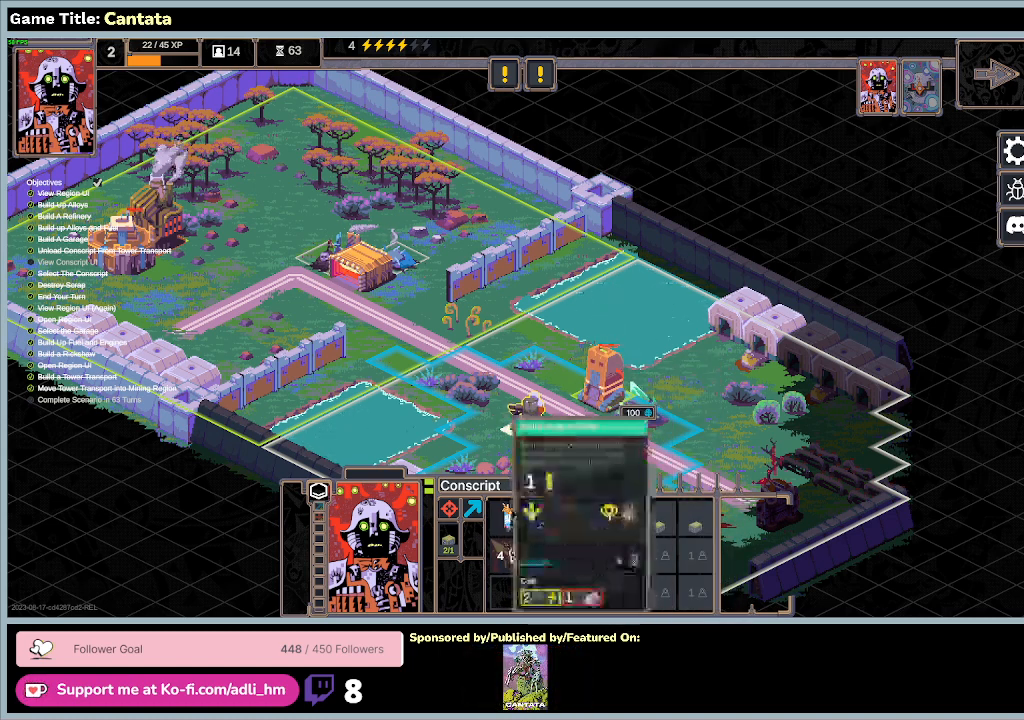
{"keys": [], "mouse": [], "events": [[433, "mouse_left", "up"]]}
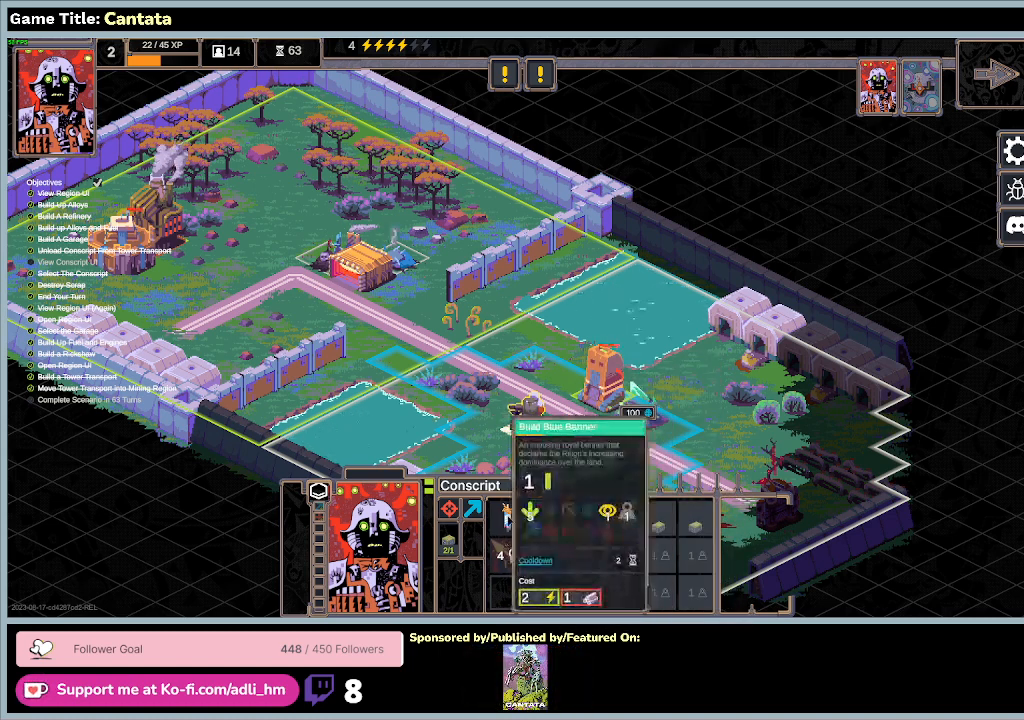
{"keys": [], "mouse": [], "events": [[100, "mouse_left", "down"], [367, "mouse_left", "up"]]}
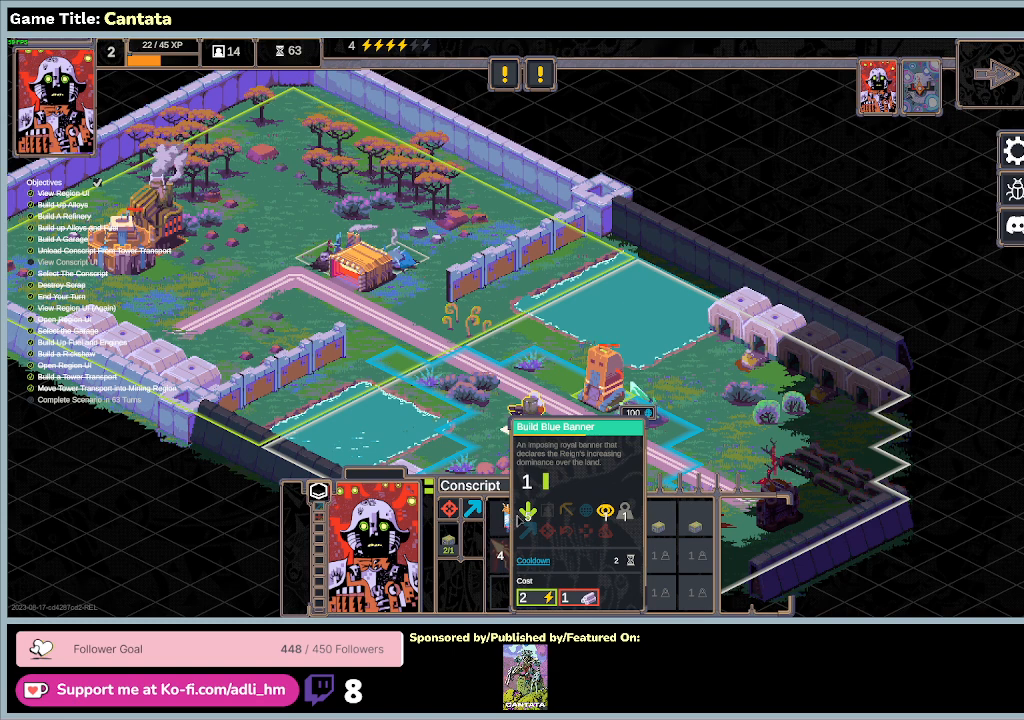
{"keys": [], "mouse": [], "events": []}
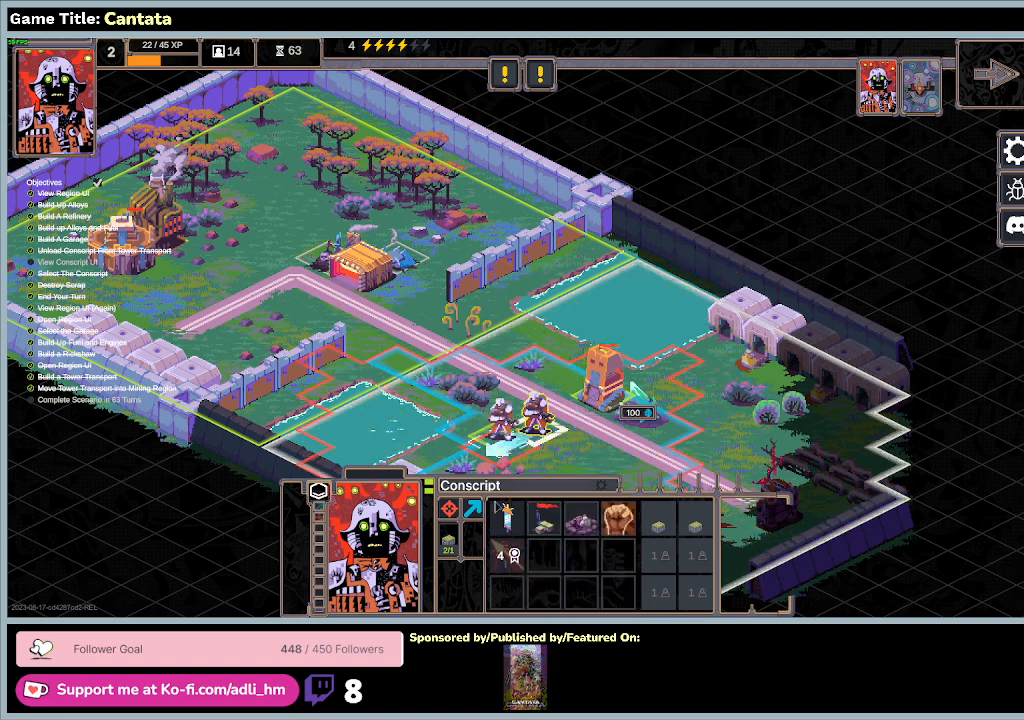
{"keys": [], "mouse": [], "events": []}
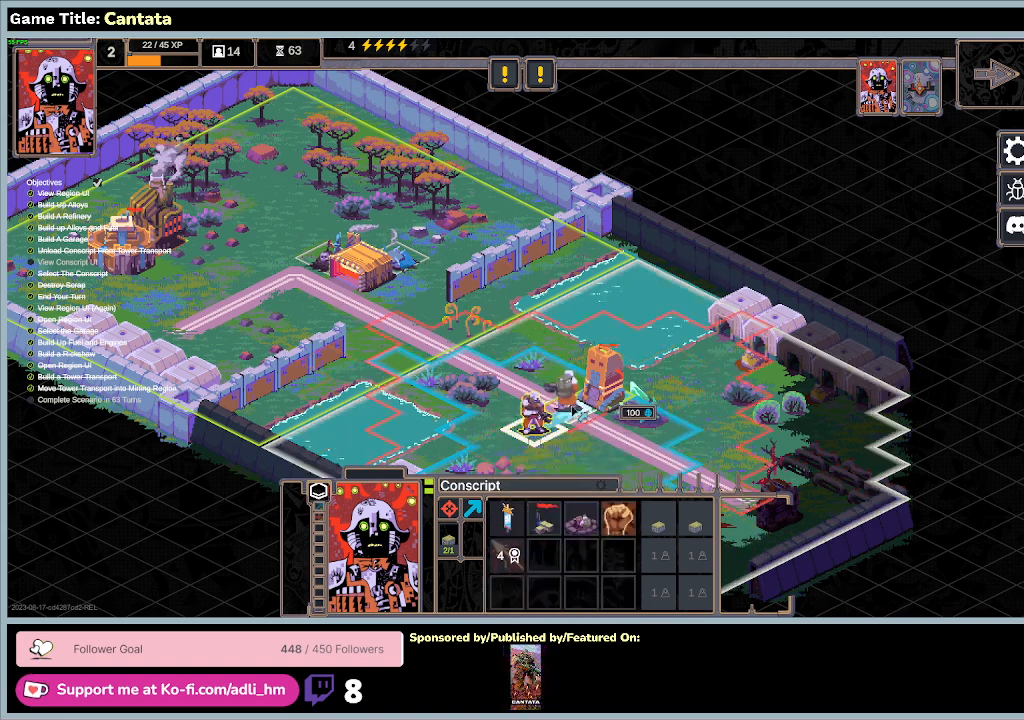
{"keys": [], "mouse": [], "events": []}
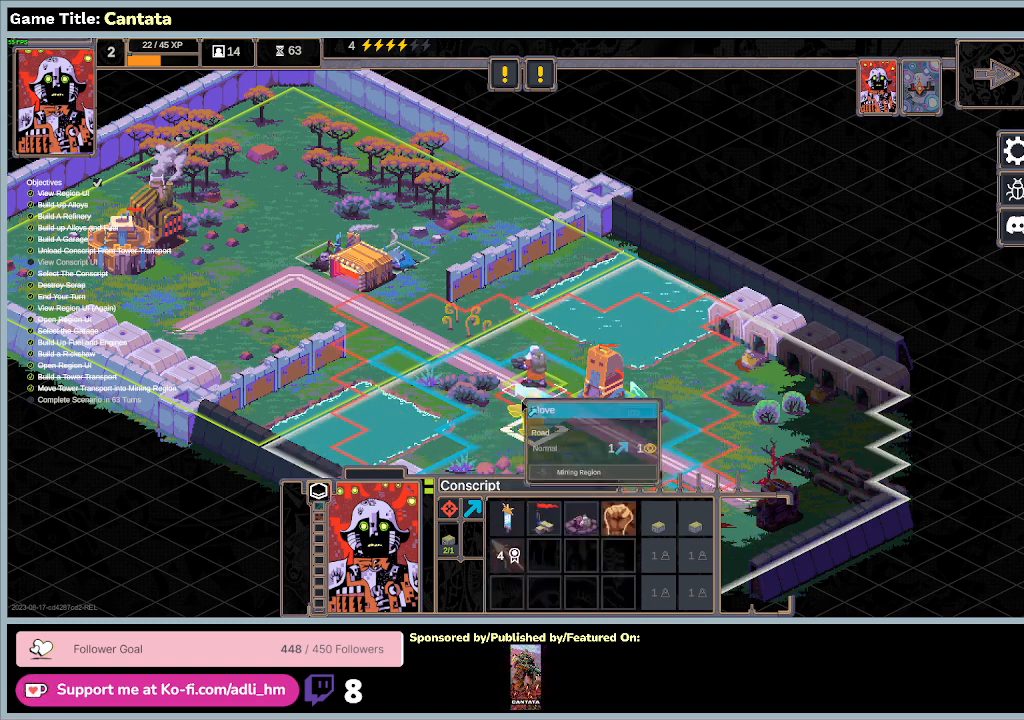
{"keys": [], "mouse": [], "events": []}
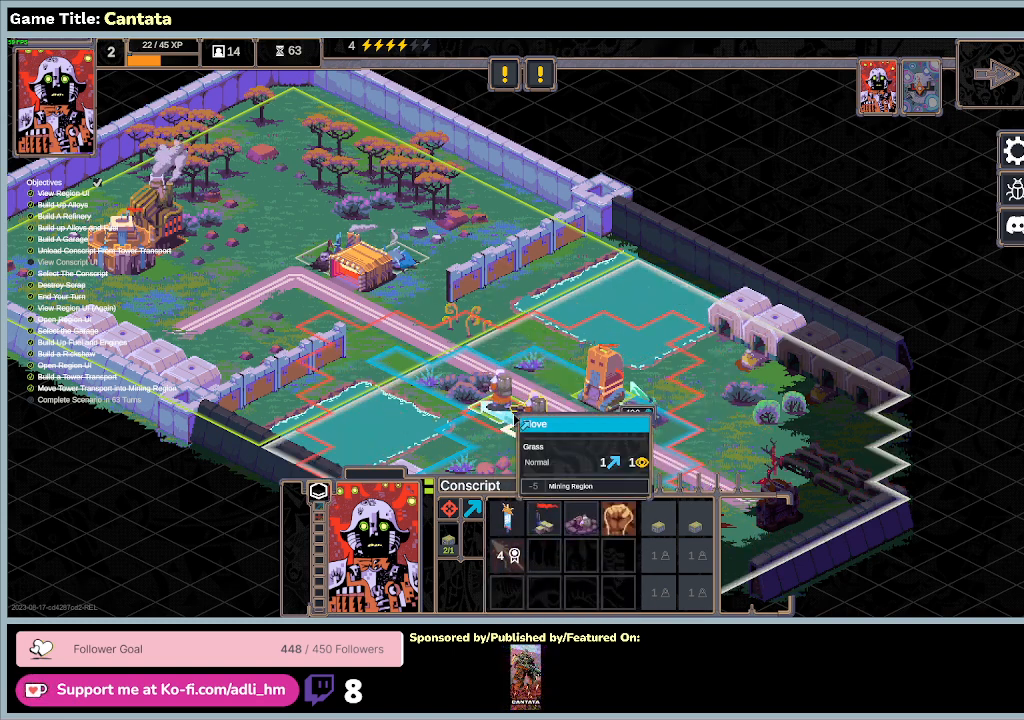
{"keys": [], "mouse": [], "events": []}
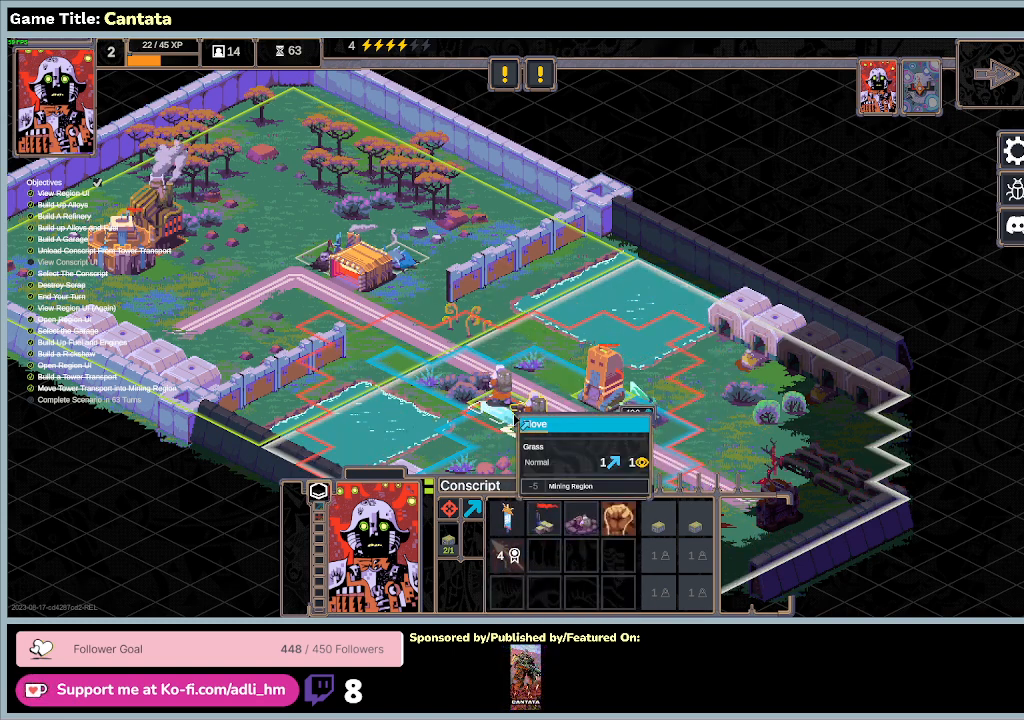
{"keys": [], "mouse": [], "events": []}
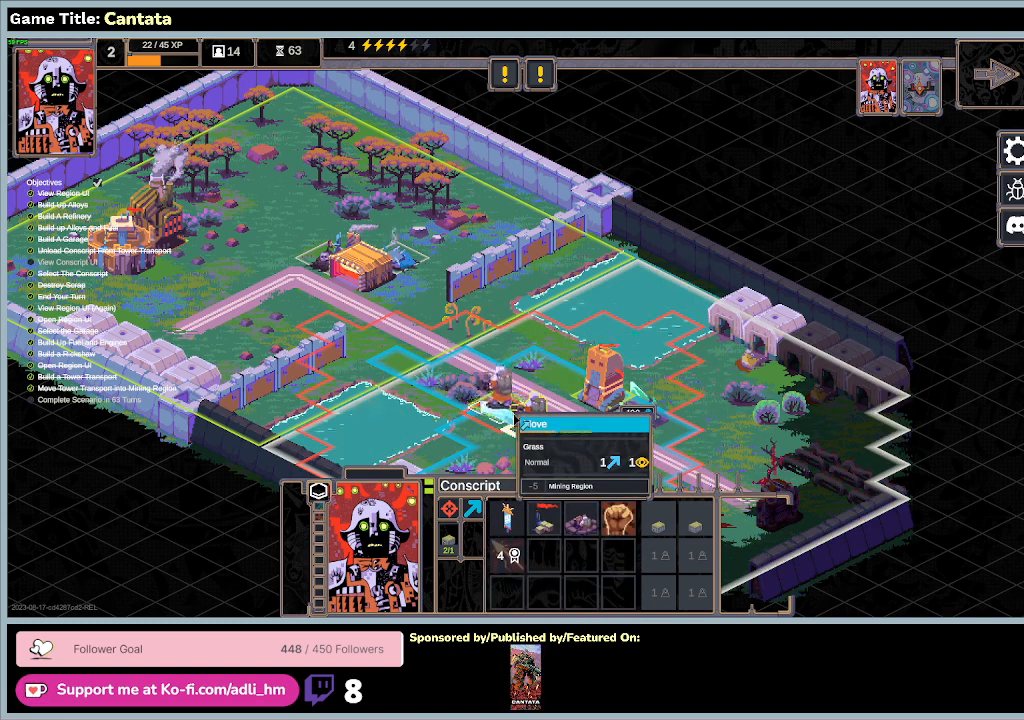
{"keys": [], "mouse": ["right"], "events": [[500, "mouse_right", "down"]]}
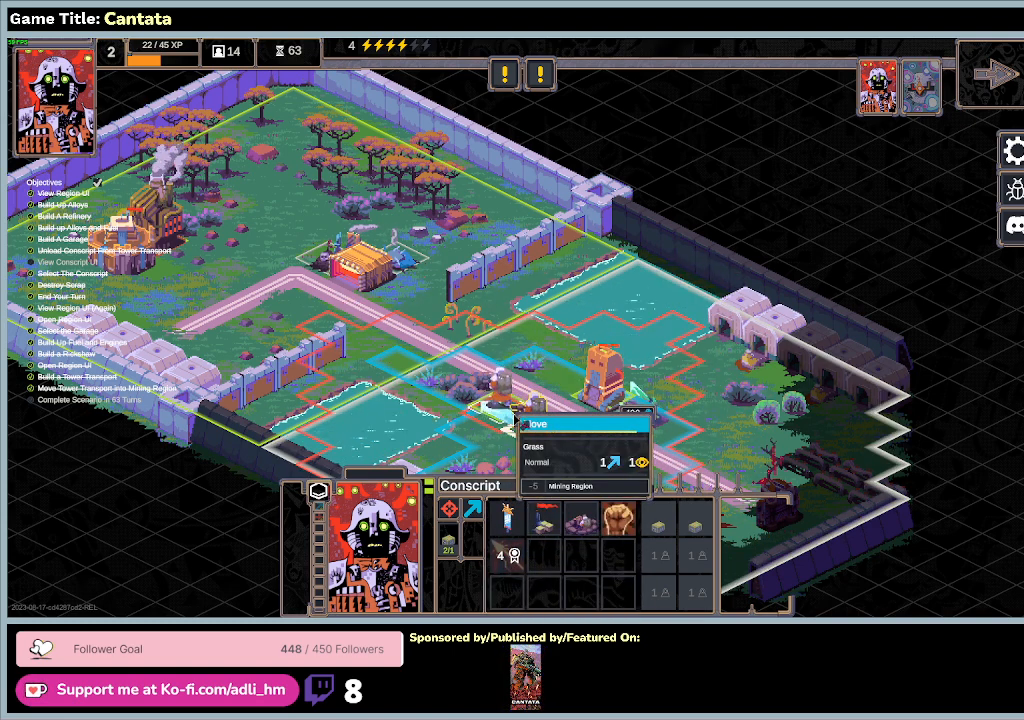
{"keys": [], "mouse": [], "events": [[267, "mouse_right", "up"]]}
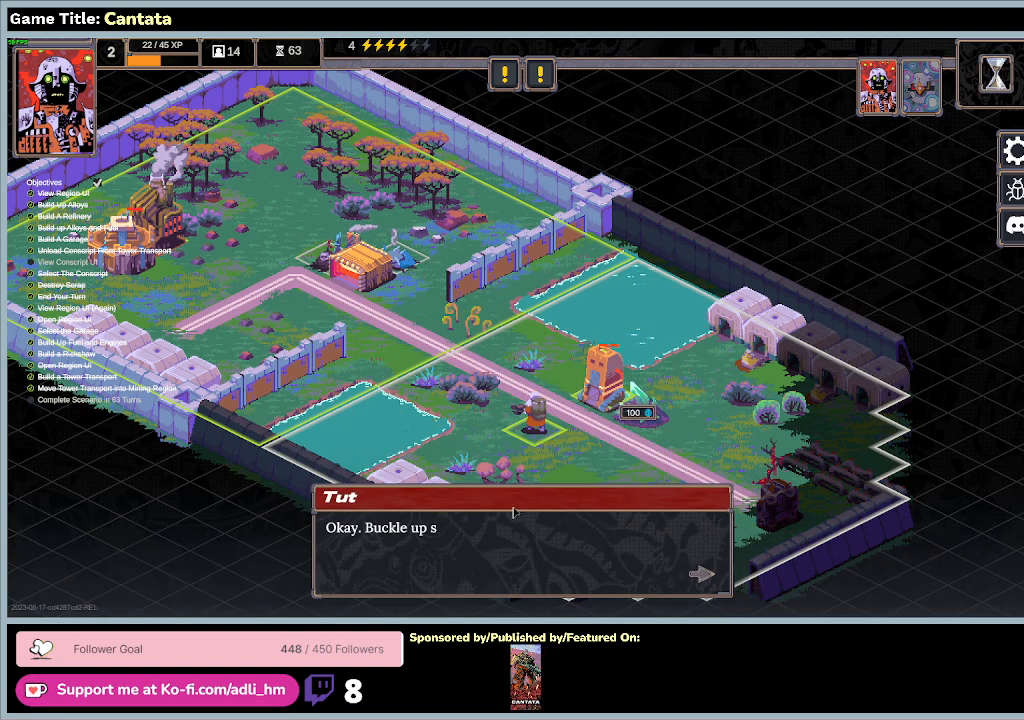
{"keys": [], "mouse": ["left"], "events": [[500, "mouse_left", "down"]]}
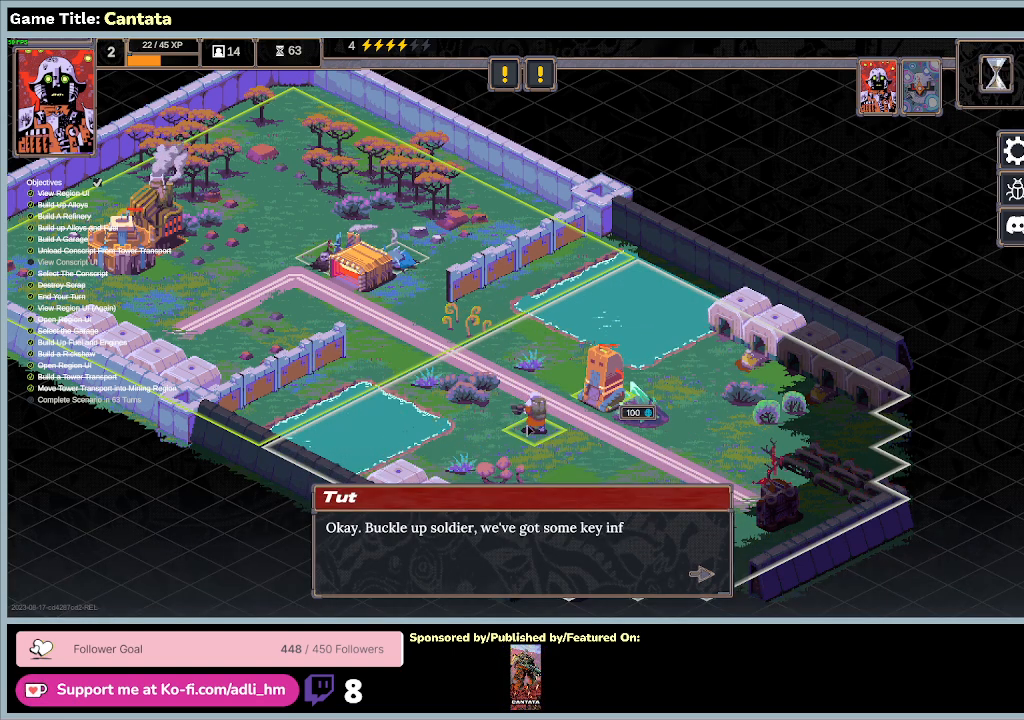
{"keys": [], "mouse": [], "events": [[300, "mouse_left", "up"]]}
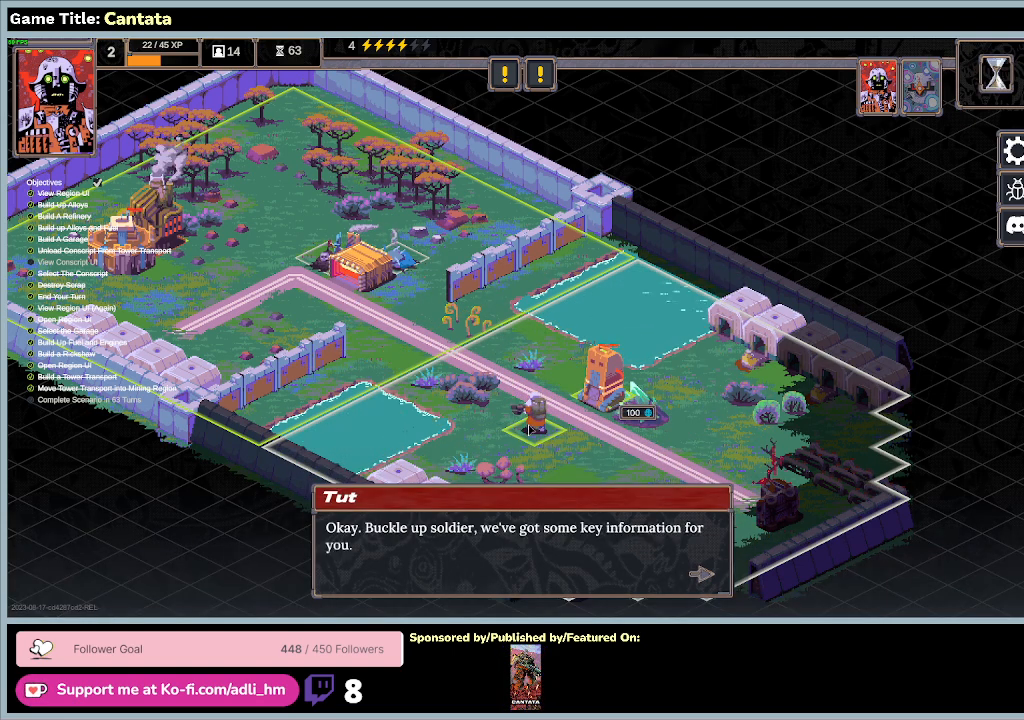
{"keys": [], "mouse": [], "events": [[233, "mouse_left", "down"], [500, "mouse_left", "up"]]}
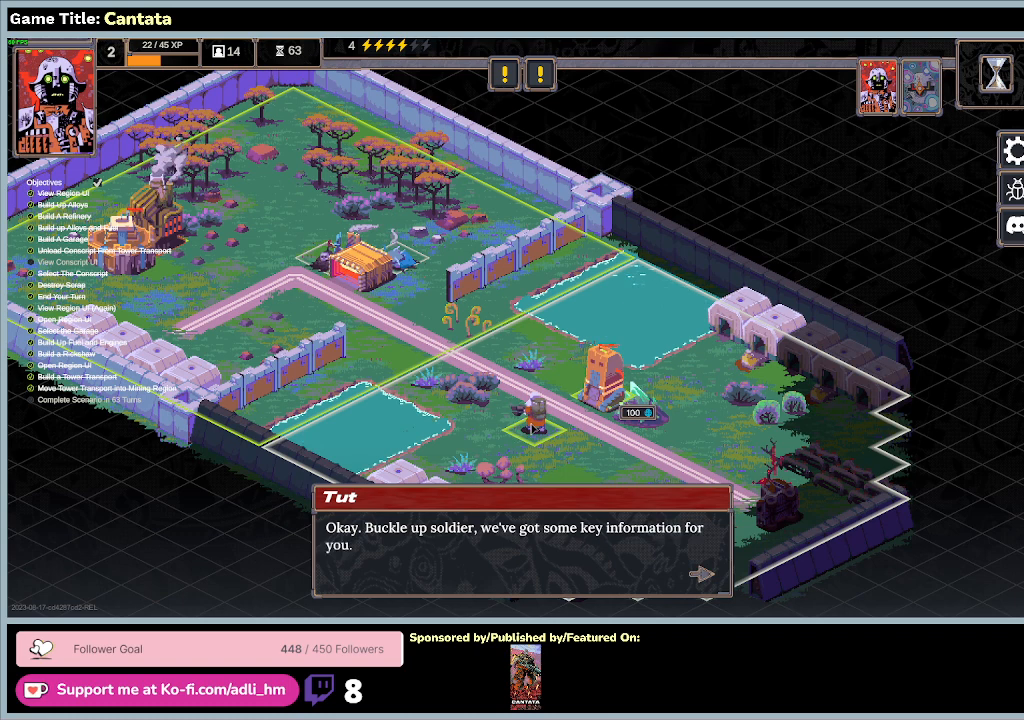
{"keys": [], "mouse": ["left"], "events": [[500, "mouse_left", "down"]]}
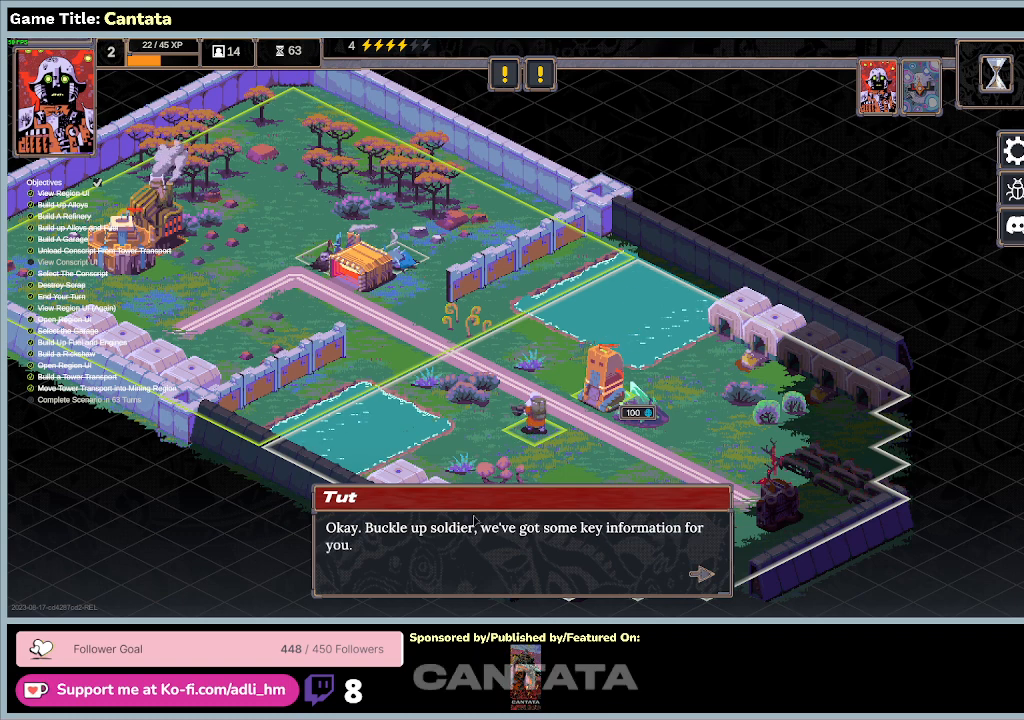
{"keys": [], "mouse": ["left"], "events": [[300, "mouse_left", "up"], [467, "mouse_left", "down"]]}
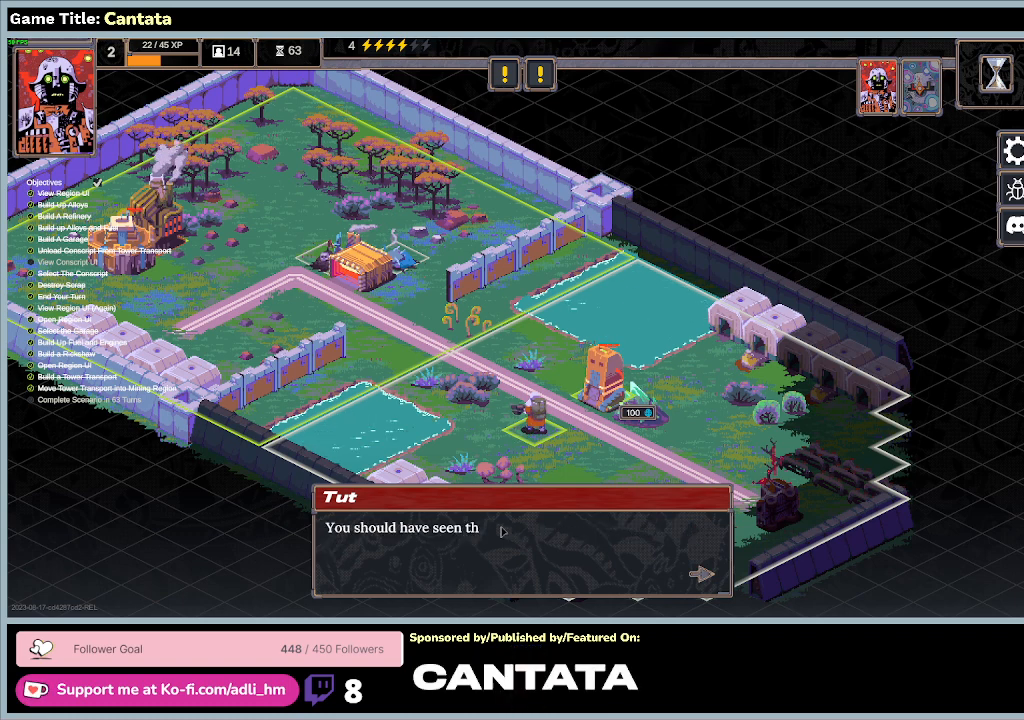
{"keys": [], "mouse": [], "events": [[233, "mouse_left", "up"]]}
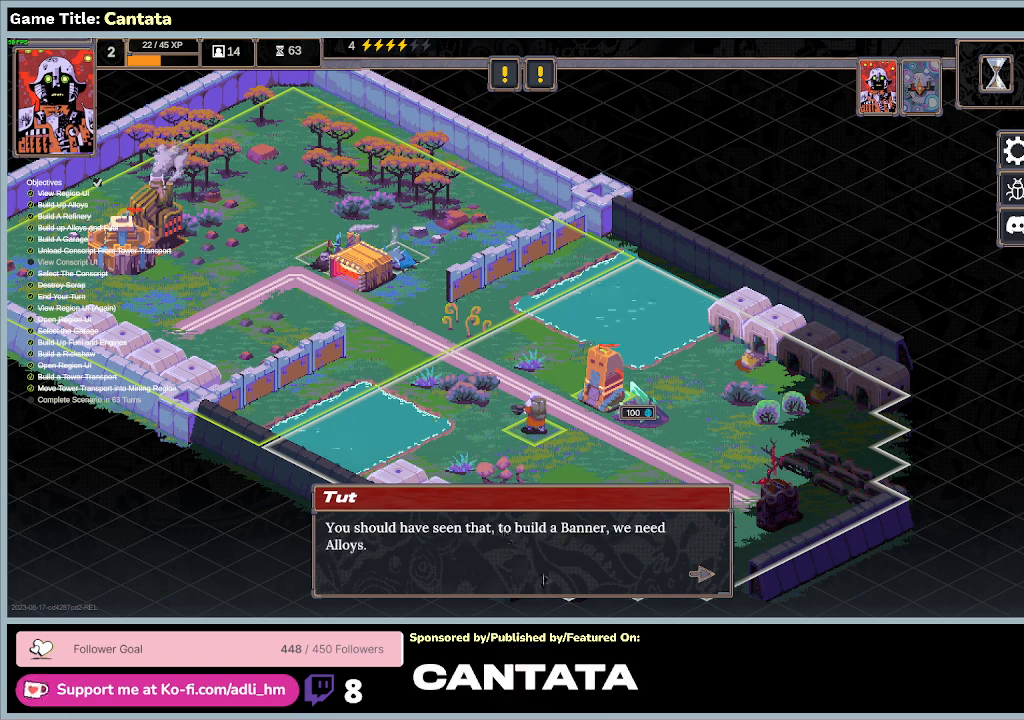
{"keys": [], "mouse": ["left"], "events": [[433, "mouse_left", "down"]]}
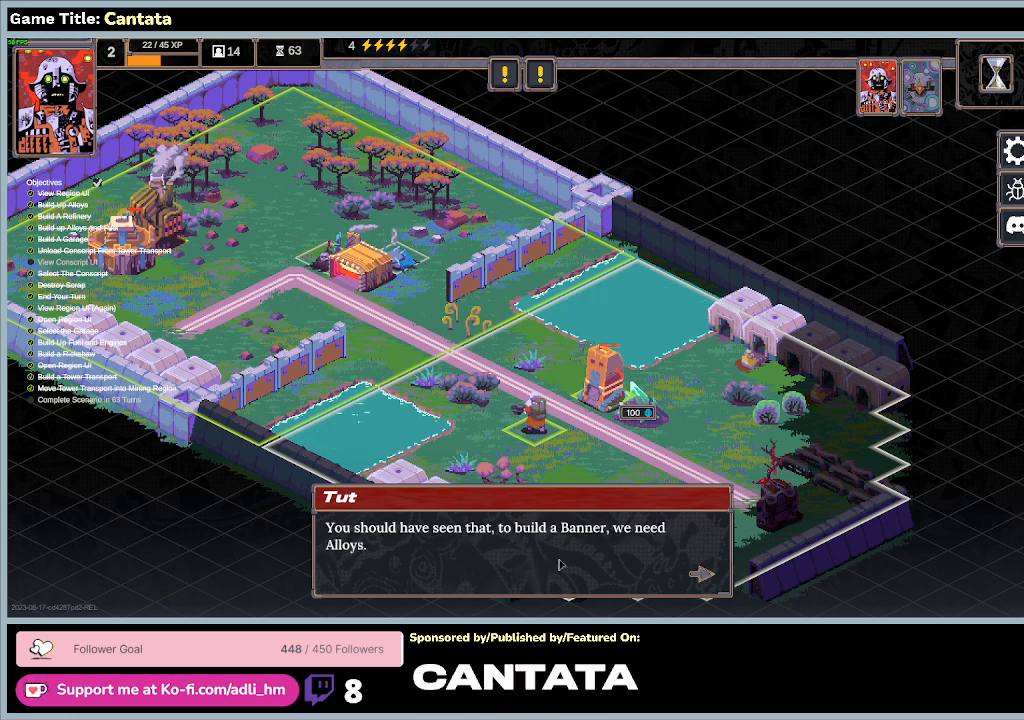
{"keys": [], "mouse": ["left"], "events": [[233, "mouse_left", "up"], [367, "mouse_left", "down"]]}
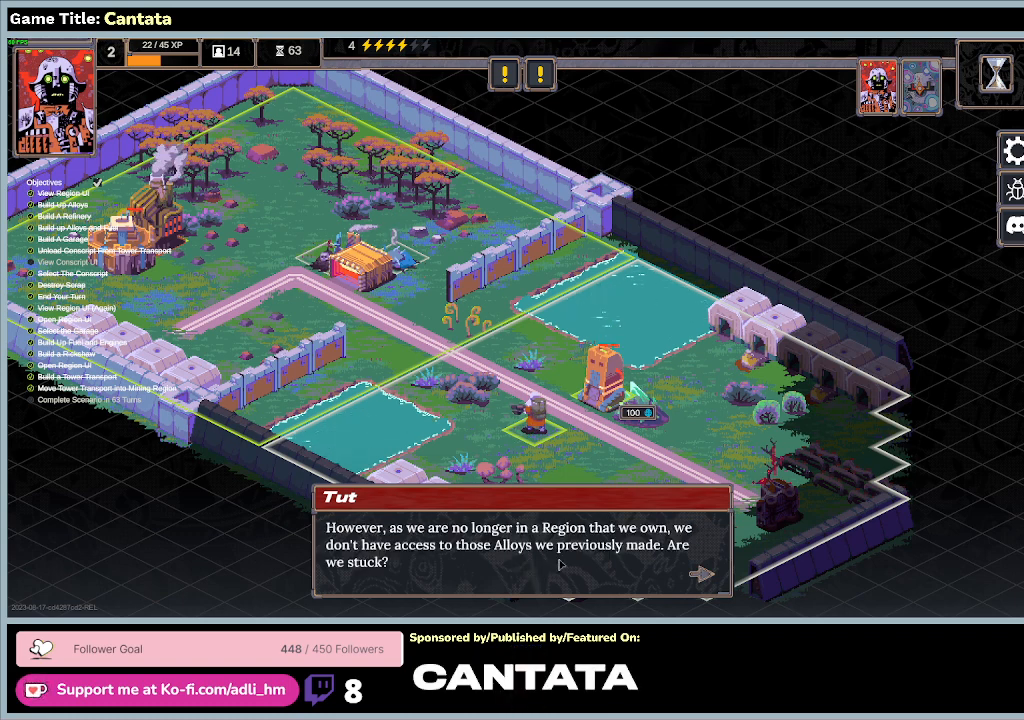
{"keys": [], "mouse": [], "events": [[133, "mouse_left", "up"]]}
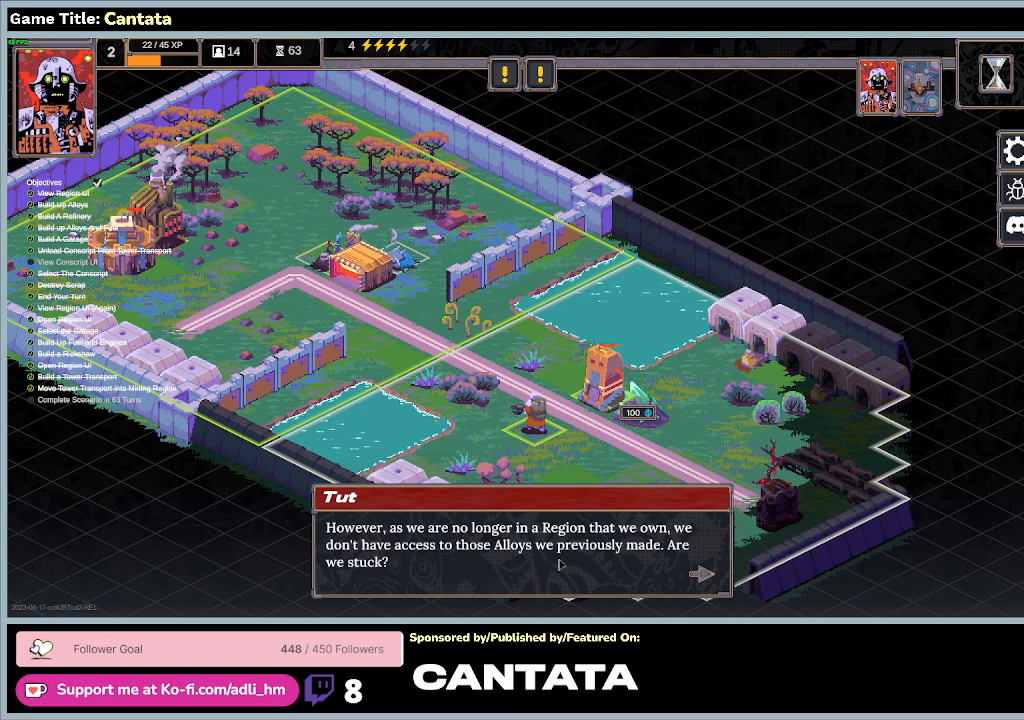
{"keys": [], "mouse": [], "events": []}
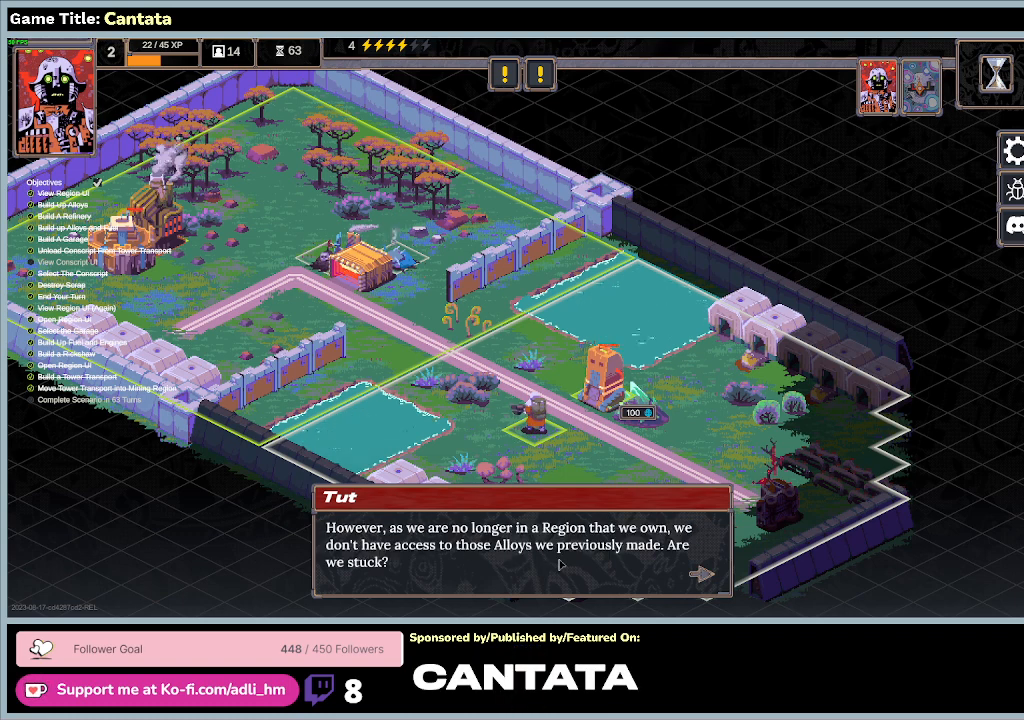
{"keys": [], "mouse": [], "events": []}
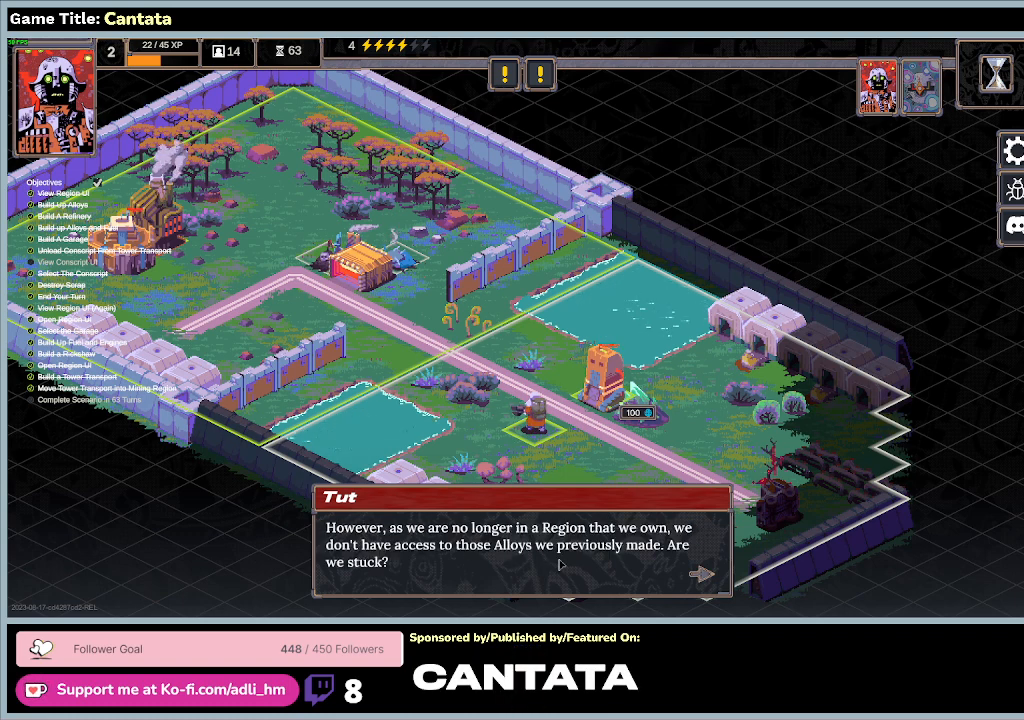
{"keys": [], "mouse": ["left"], "events": [[200, "mouse_left", "down"]]}
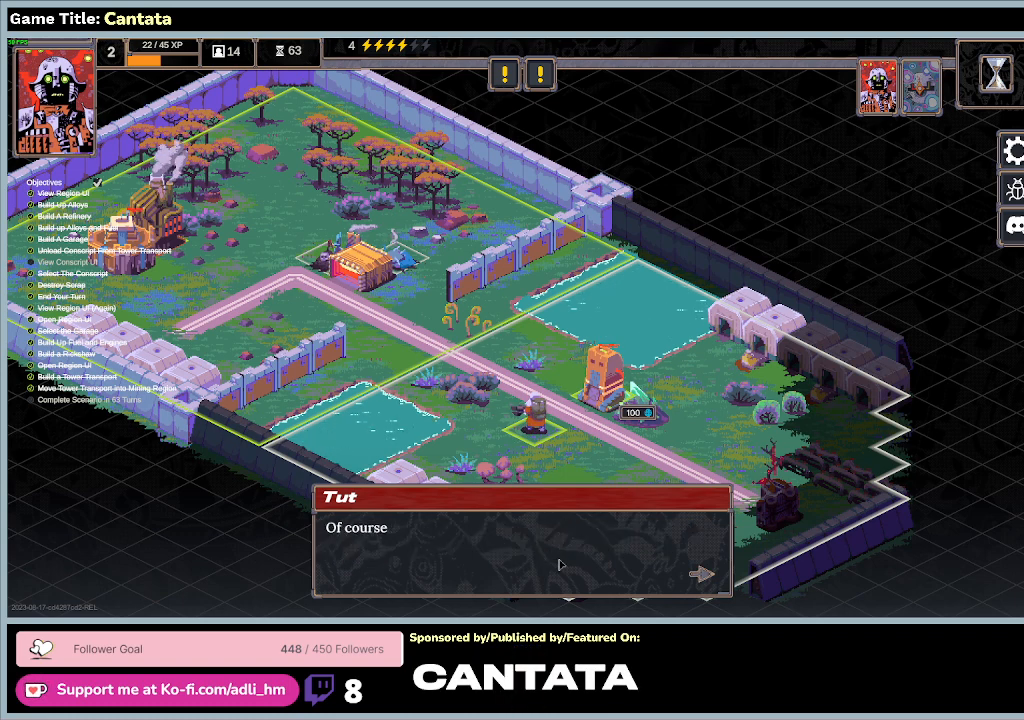
{"keys": [], "mouse": [], "events": [[33, "mouse_left", "up"], [167, "mouse_left", "down"], [433, "mouse_left", "up"]]}
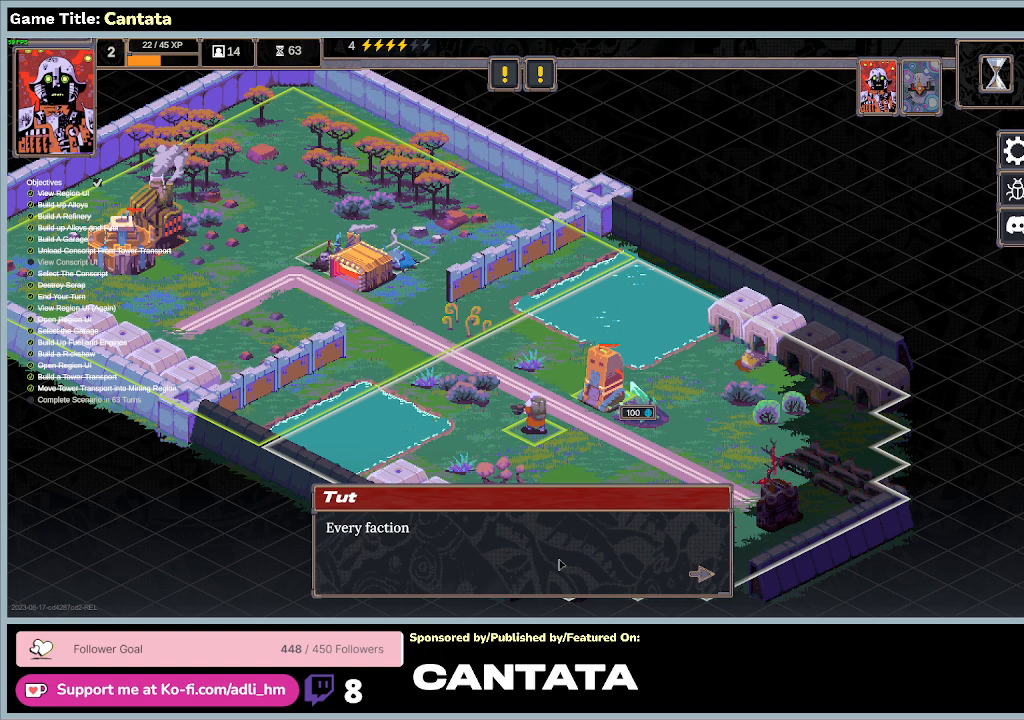
{"keys": [], "mouse": [], "events": []}
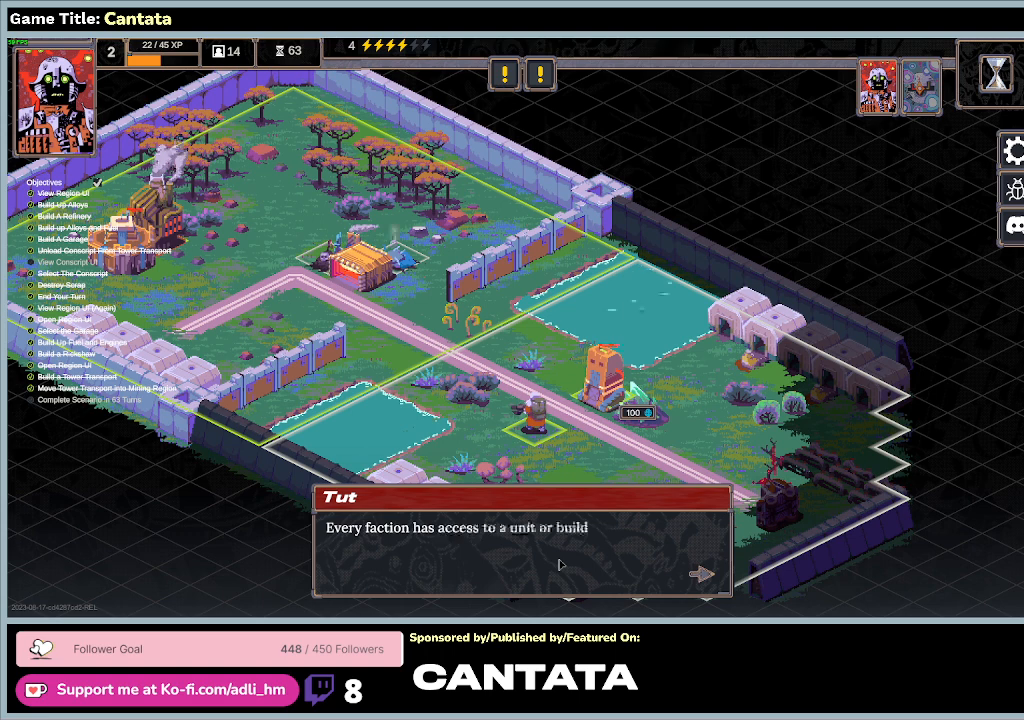
{"keys": [], "mouse": [], "events": []}
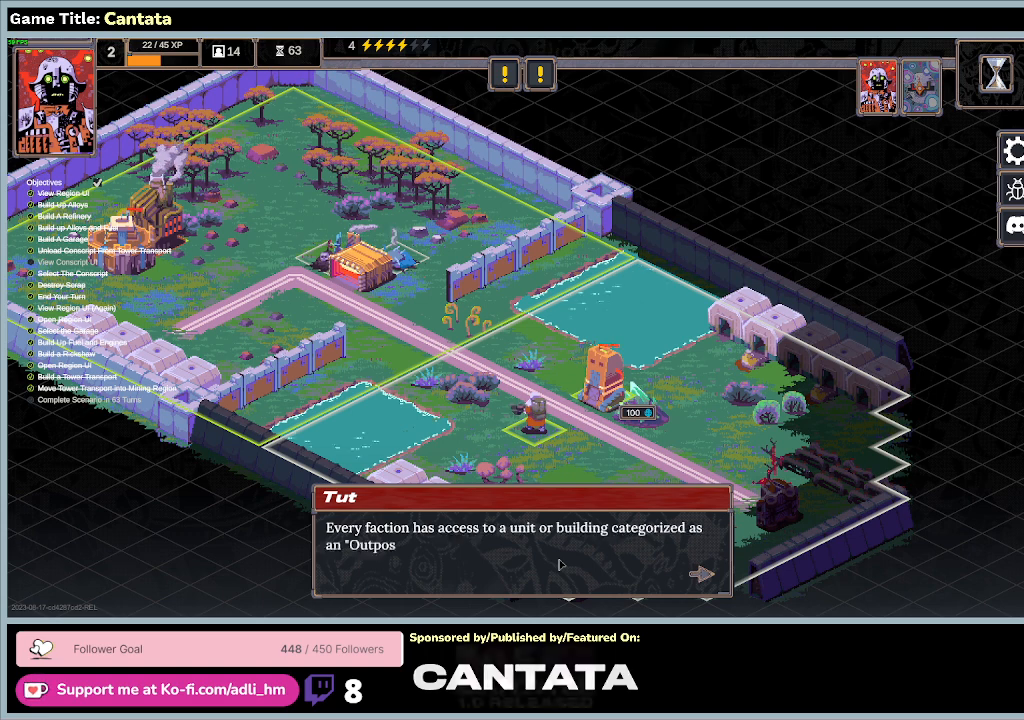
{"keys": [], "mouse": [], "events": []}
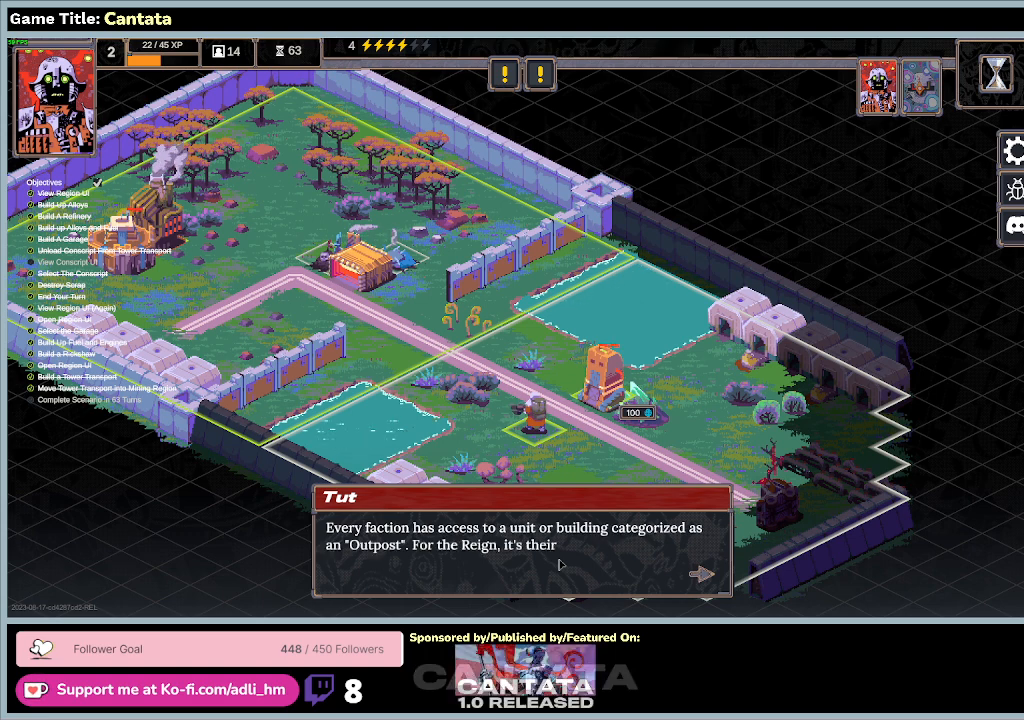
{"keys": [], "mouse": [], "events": []}
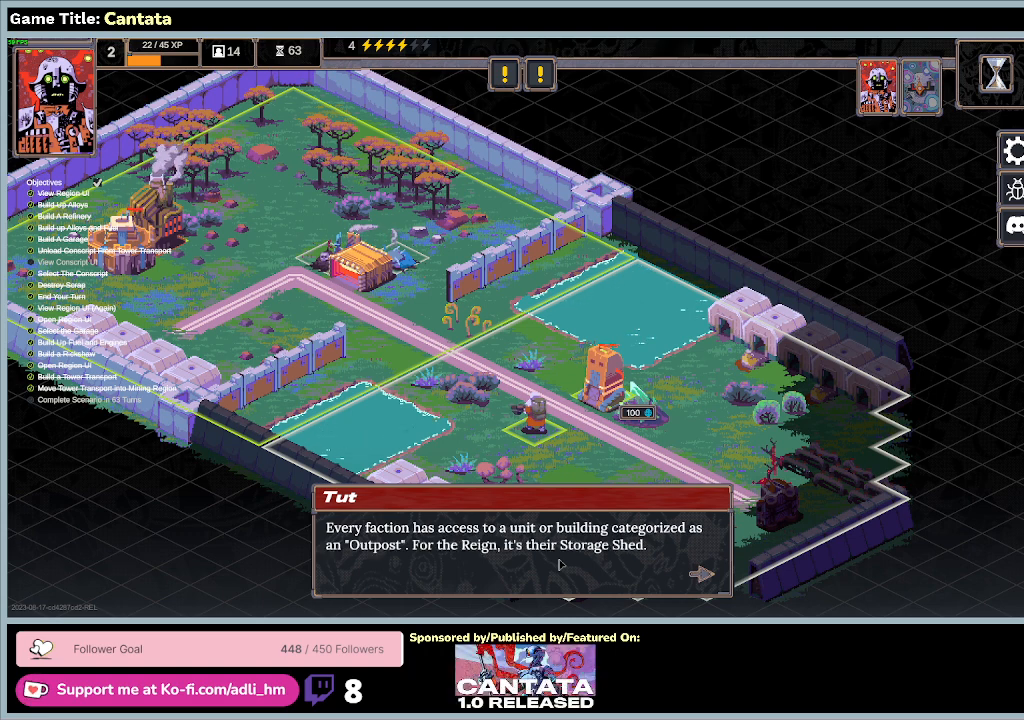
{"keys": [], "mouse": ["left"], "events": [[433, "mouse_left", "down"]]}
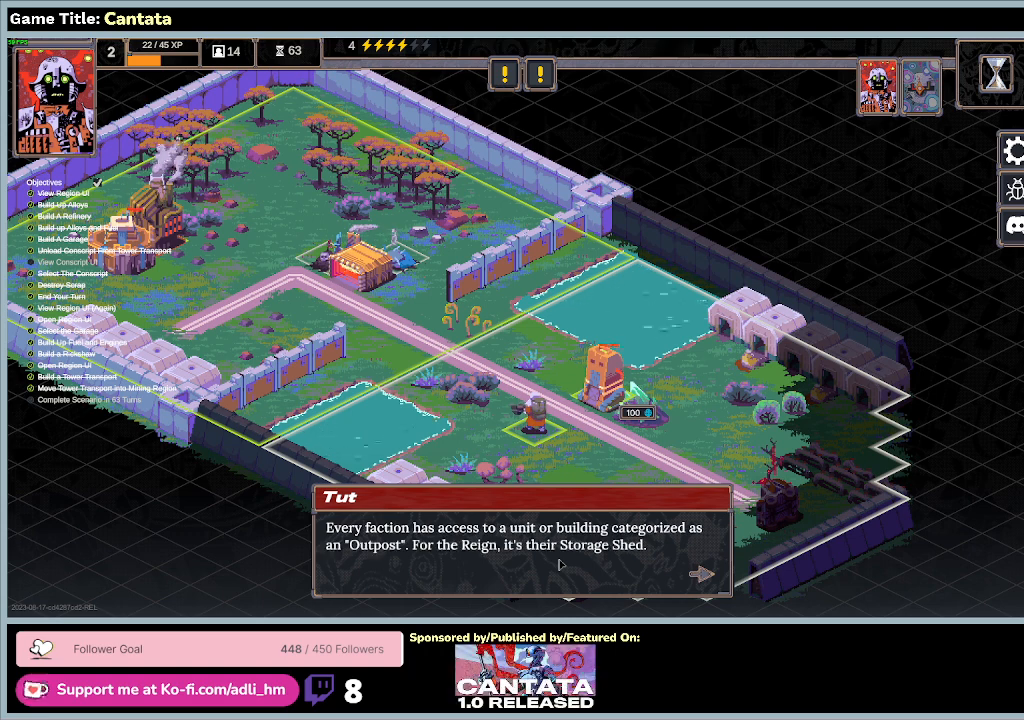
{"keys": [], "mouse": ["left"], "events": [[233, "mouse_left", "up"], [433, "mouse_left", "down"]]}
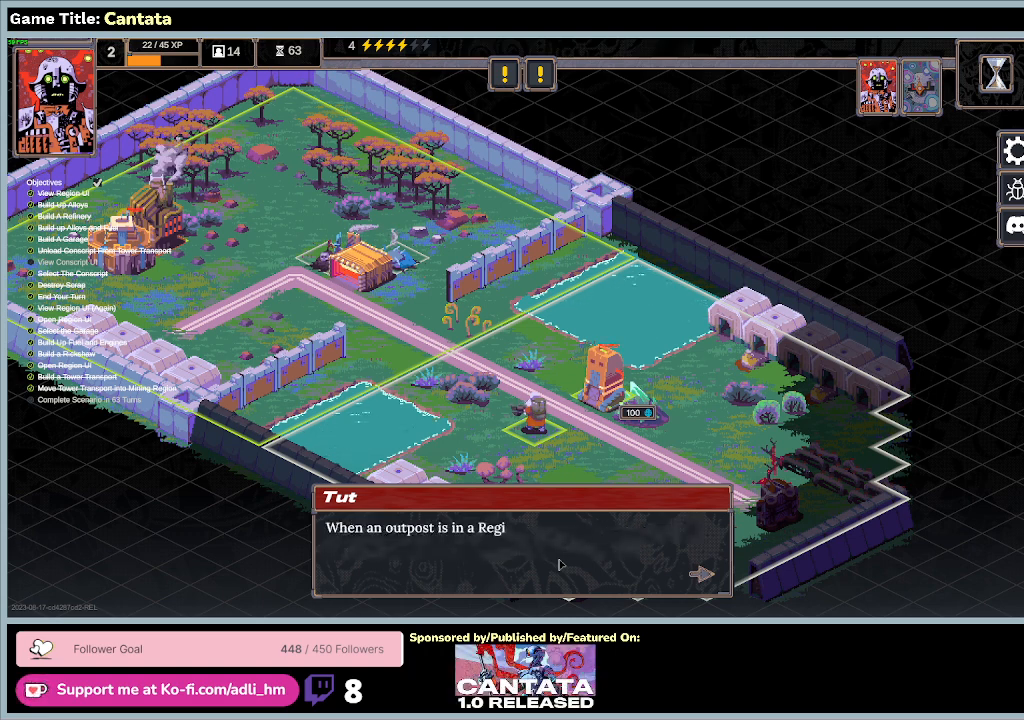
{"keys": [], "mouse": [], "events": [[233, "mouse_left", "up"]]}